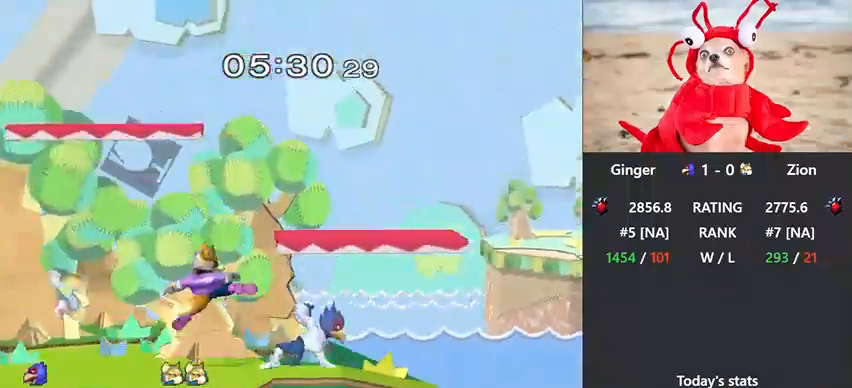
Gameplay with a controller (Nintendo layout); each line is a JSON object with the inputs held at the frame after it. "events" lists button and stick changes between this image and that frame as [ms after this image, input, new state], when the widget could be followed in between. Not read: L3 R3.
{"buttons": ["X"], "left_stick": "left", "right_stick": "center", "events": [[100, "left_stick", "center"], [167, "left_stick", "down"], [300, "left_stick", "center"], [333, "X", "down"], [367, "left_stick", "left"]]}
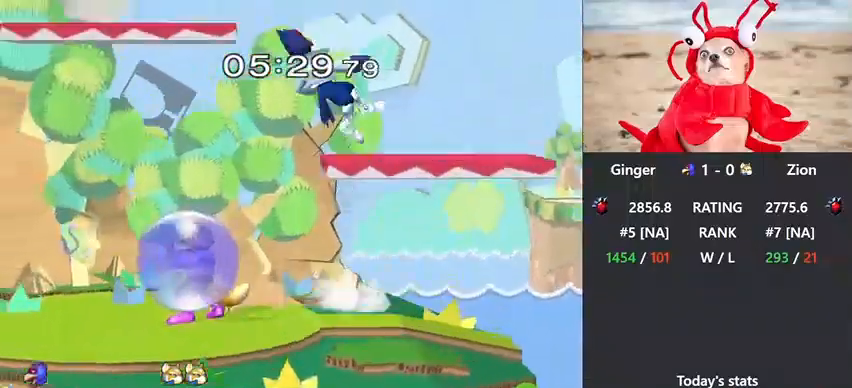
{"buttons": [], "left_stick": "right", "right_stick": "center", "events": [[67, "X", "up"], [100, "left_stick", "right"], [333, "left_stick", "down"], [333, "right_stick", "left"], [433, "left_stick", "right"], [433, "right_stick", "center"]]}
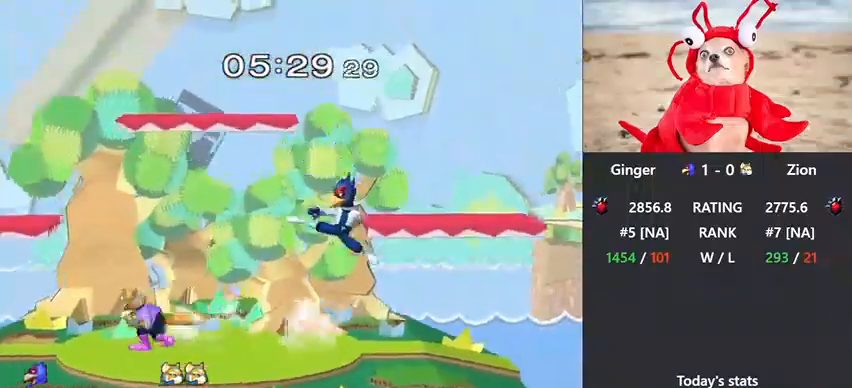
{"buttons": ["A"], "left_stick": "left", "right_stick": "center", "events": [[33, "left_stick", "down-right"], [100, "R1", "down"], [167, "left_stick", "center"], [200, "R1", "up"], [233, "left_stick", "right"], [300, "X", "down"], [333, "X", "up"], [333, "left_stick", "left"], [400, "A", "down"], [400, "Y", "down"], [433, "Y", "up"]]}
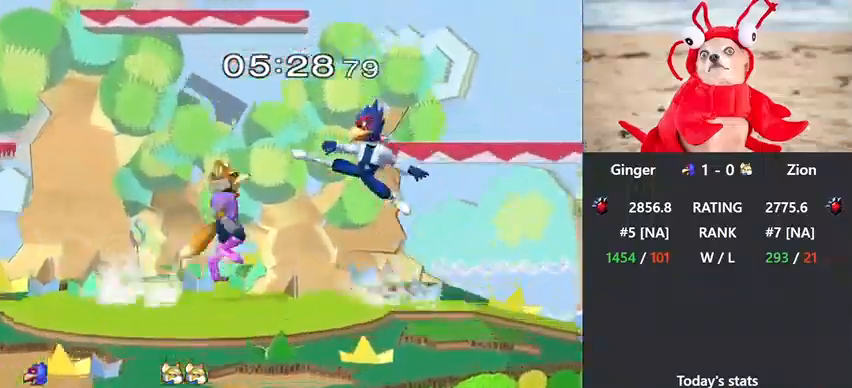
{"buttons": ["X"], "left_stick": "left", "right_stick": "center", "events": [[33, "A", "up"], [333, "left_stick", "center"], [467, "left_stick", "left"], [500, "X", "down"]]}
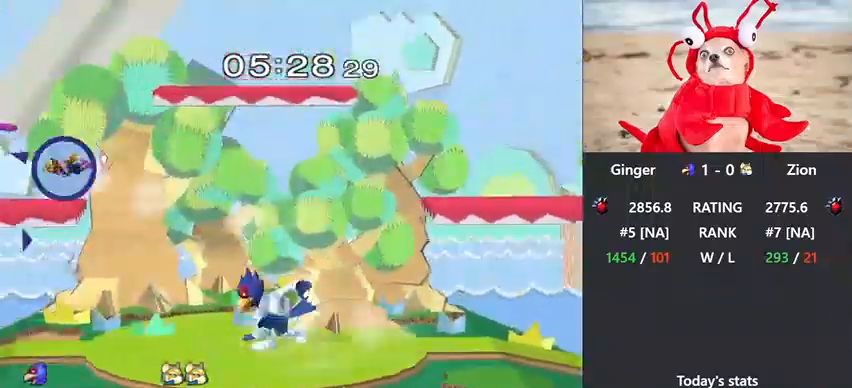
{"buttons": [], "left_stick": "left", "right_stick": "center", "events": [[67, "X", "up"], [167, "B", "down"], [167, "left_stick", "center"], [267, "left_stick", "down"], [333, "B", "up"], [367, "left_stick", "left"]]}
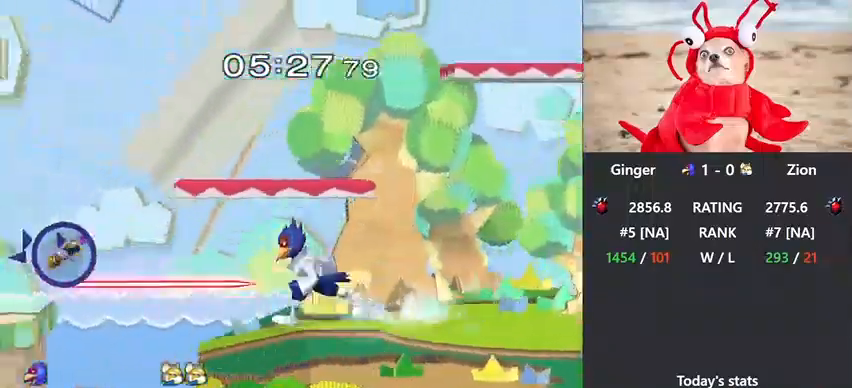
{"buttons": [], "left_stick": "down-left", "right_stick": "center", "events": [[67, "left_stick", "right"], [233, "X", "down"], [233, "left_stick", "center"], [300, "X", "up"], [367, "left_stick", "up-left"], [500, "left_stick", "down-left"]]}
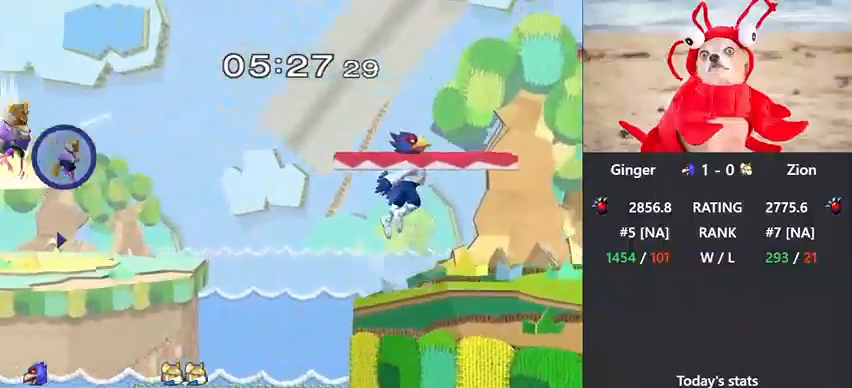
{"buttons": [], "left_stick": "right", "right_stick": "center", "events": [[33, "left_stick", "down"], [133, "left_stick", "center"], [233, "X", "down"], [267, "X", "up"], [333, "left_stick", "right"]]}
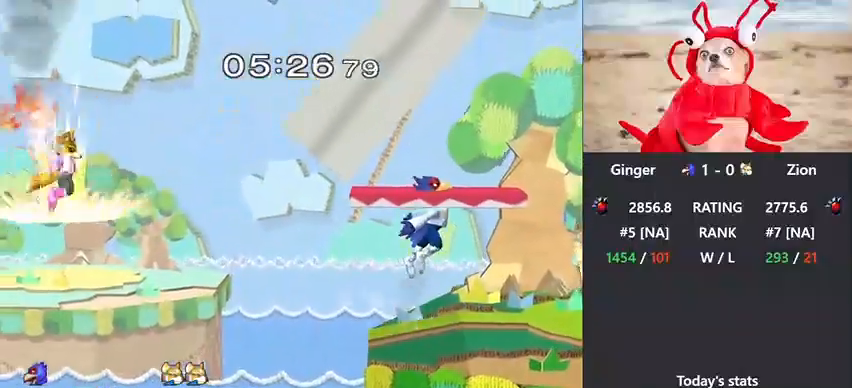
{"buttons": [], "left_stick": "center", "right_stick": "center", "events": [[33, "left_stick", "down-right"], [167, "left_stick", "right"], [367, "left_stick", "center"], [433, "X", "down"], [467, "X", "up"]]}
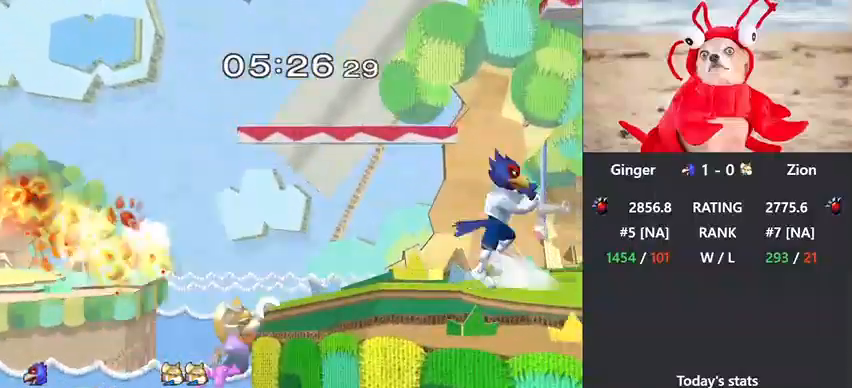
{"buttons": ["R1"], "left_stick": "down", "right_stick": "center", "events": [[67, "left_stick", "left"], [367, "X", "down"], [467, "R1", "down"], [467, "X", "up"], [467, "left_stick", "down"]]}
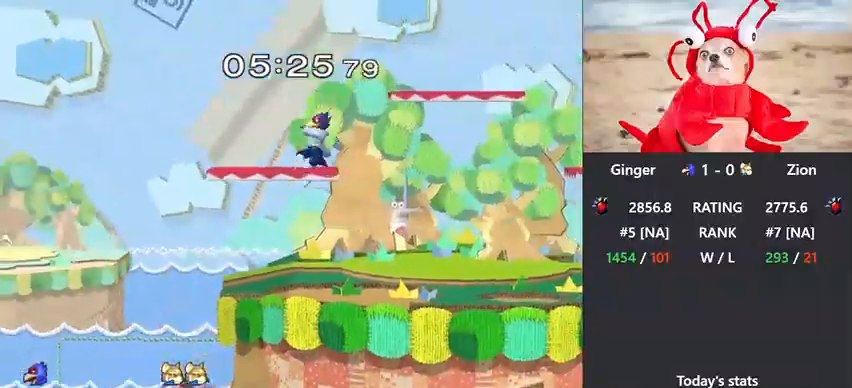
{"buttons": ["X"], "left_stick": "center", "right_stick": "center", "events": [[100, "left_stick", "center"], [133, "R1", "up"], [233, "left_stick", "up-right"], [367, "left_stick", "center"], [500, "X", "down"]]}
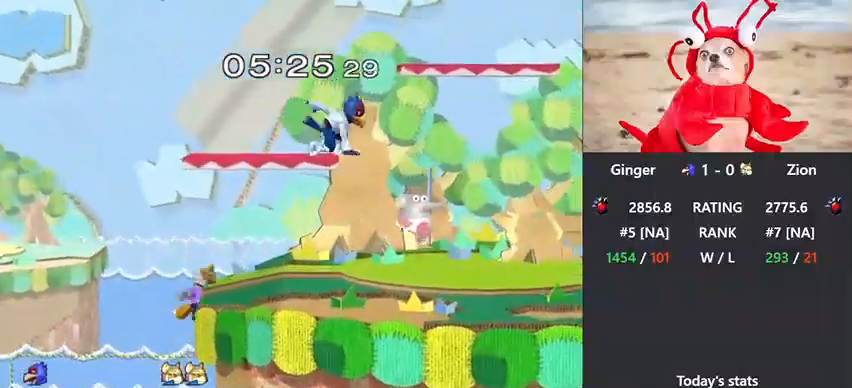
{"buttons": [], "left_stick": "right", "right_stick": "center", "events": [[67, "X", "up"], [200, "left_stick", "up-left"], [333, "left_stick", "down"], [367, "R1", "down"], [433, "left_stick", "right"], [467, "R1", "up"]]}
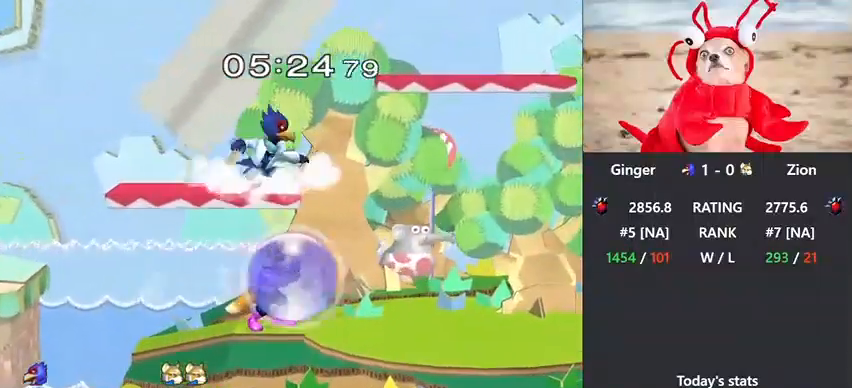
{"buttons": ["R1"], "left_stick": "center", "right_stick": "center", "events": [[300, "left_stick", "down"], [333, "right_stick", "left"], [400, "R1", "down"], [400, "left_stick", "right"], [400, "right_stick", "center"], [500, "left_stick", "center"]]}
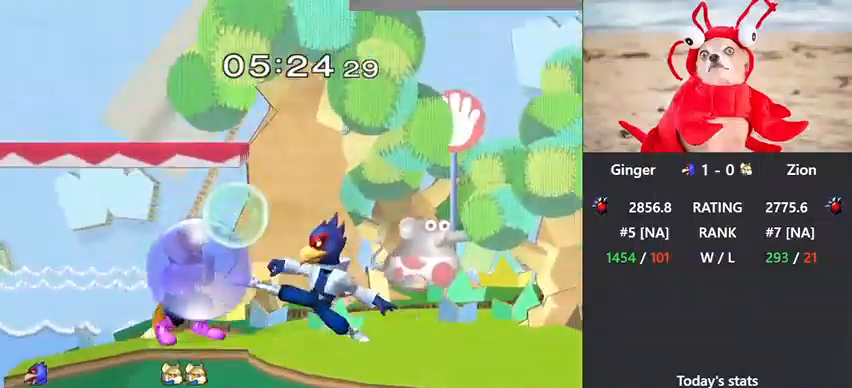
{"buttons": [], "left_stick": "down", "right_stick": "center", "events": [[33, "R1", "up"], [200, "X", "down"], [267, "X", "up"], [267, "left_stick", "left"], [333, "left_stick", "center"], [367, "B", "down"], [467, "B", "up"], [467, "left_stick", "down"]]}
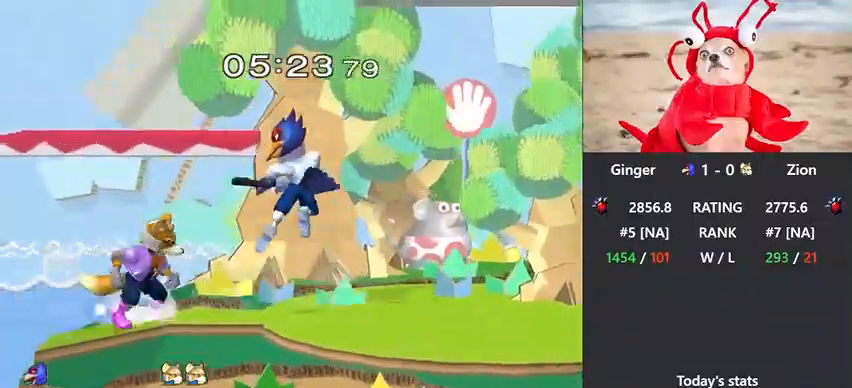
{"buttons": [], "left_stick": "center", "right_stick": "center", "events": [[100, "left_stick", "left"], [167, "A", "down"], [233, "A", "up"], [267, "A", "down"], [400, "A", "up"], [400, "left_stick", "center"]]}
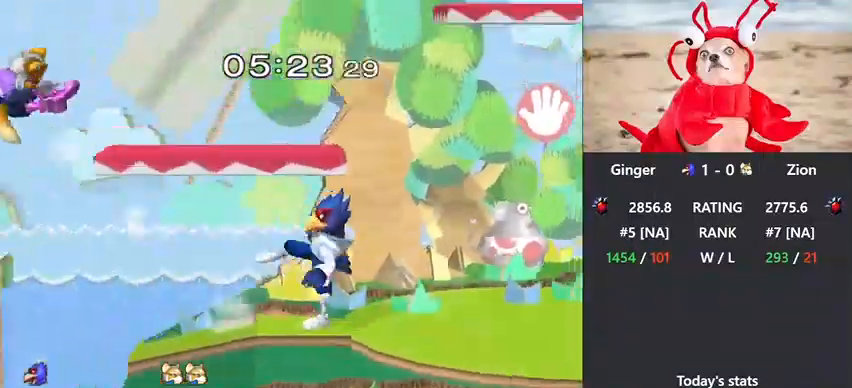
{"buttons": [], "left_stick": "center", "right_stick": "center", "events": [[100, "left_stick", "left"], [467, "left_stick", "center"]]}
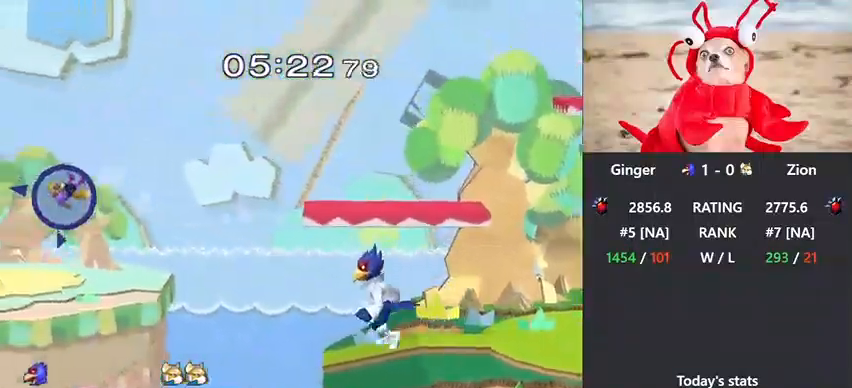
{"buttons": [], "left_stick": "down", "right_stick": "center", "events": [[33, "left_stick", "right"], [167, "left_stick", "center"], [200, "X", "down"], [233, "X", "up"], [467, "left_stick", "down"]]}
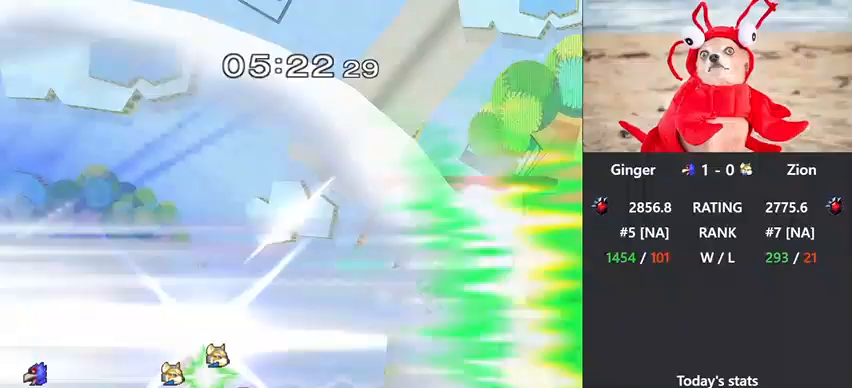
{"buttons": [], "left_stick": "right", "right_stick": "center", "events": [[100, "left_stick", "center"], [333, "X", "down"], [367, "X", "up"], [400, "left_stick", "right"]]}
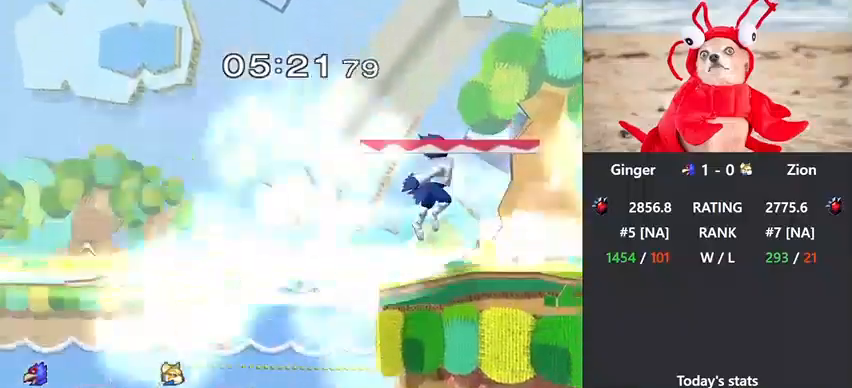
{"buttons": ["X", "R1"], "left_stick": "right", "right_stick": "center", "events": [[33, "left_stick", "center"], [100, "A", "down"], [167, "left_stick", "down-right"], [200, "R1", "down"], [233, "left_stick", "center"], [267, "A", "up"], [300, "R1", "up"], [367, "left_stick", "right"], [400, "X", "down"], [467, "R1", "down"]]}
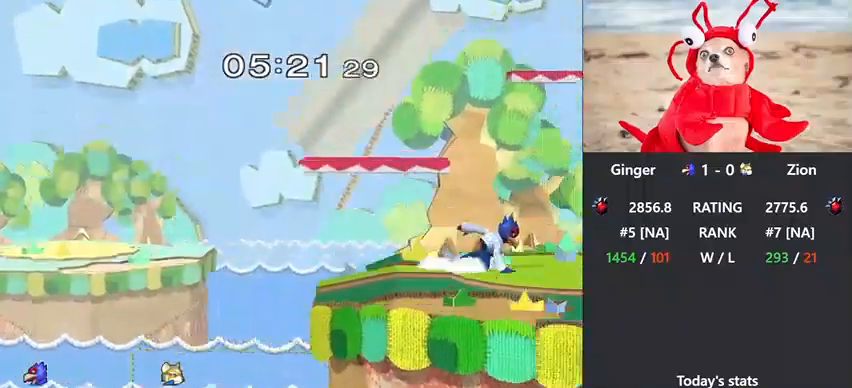
{"buttons": ["X", "R1"], "left_stick": "center", "right_stick": "center", "events": [[67, "left_stick", "center"], [133, "R1", "up"], [167, "X", "up"], [167, "left_stick", "right"], [267, "left_stick", "left"], [333, "X", "down"], [400, "R1", "down"], [500, "left_stick", "center"]]}
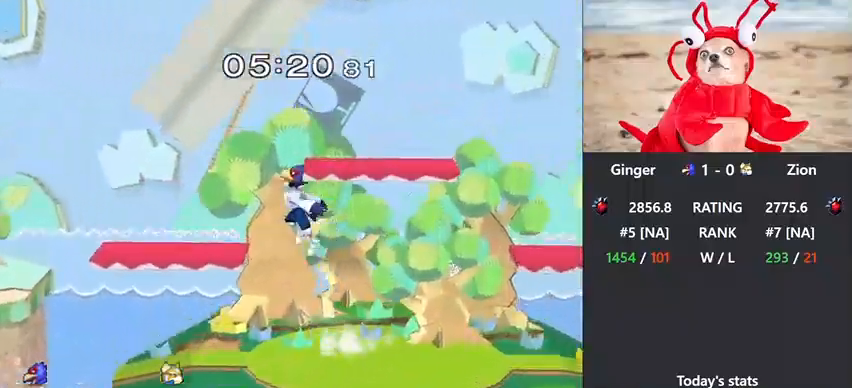
{"buttons": [], "left_stick": "center", "right_stick": "center", "events": [[33, "R1", "up"], [33, "left_stick", "left"], [67, "X", "up"], [167, "left_stick", "right"], [367, "left_stick", "down"], [467, "left_stick", "center"]]}
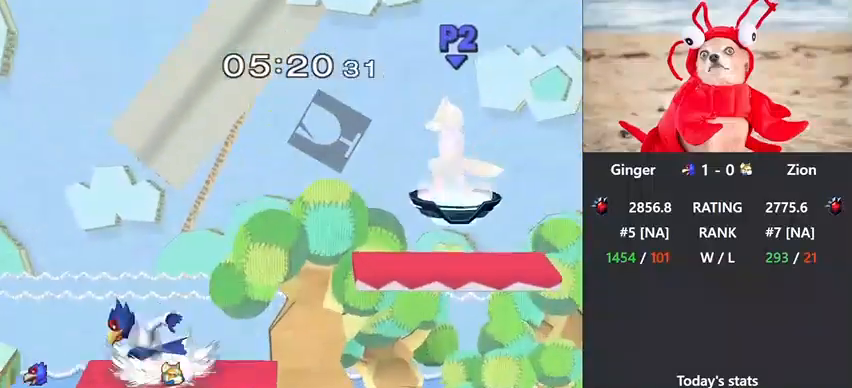
{"buttons": [], "left_stick": "right", "right_stick": "center", "events": [[100, "left_stick", "right"], [200, "left_stick", "left"], [367, "left_stick", "right"], [467, "X", "down"], [500, "X", "up"]]}
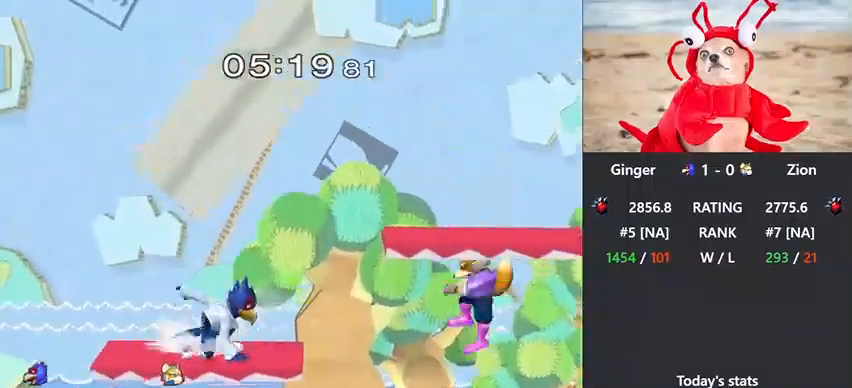
{"buttons": [], "left_stick": "center", "right_stick": "center", "events": [[300, "X", "down"], [300, "left_stick", "down-right"], [367, "R1", "down"], [400, "X", "up"], [500, "R1", "up"], [500, "left_stick", "center"]]}
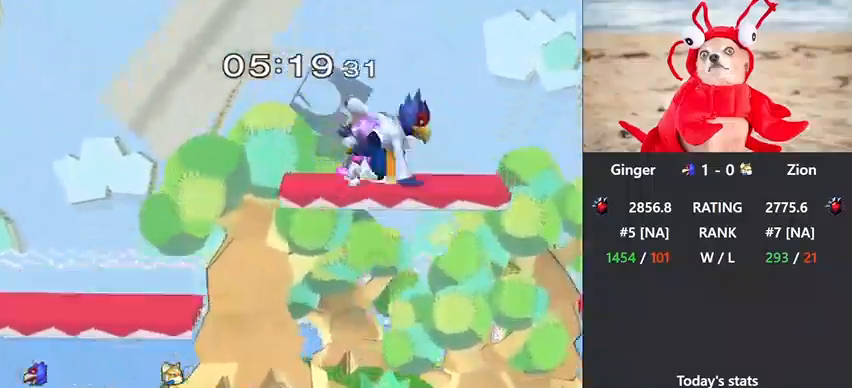
{"buttons": [], "left_stick": "left", "right_stick": "center", "events": [[200, "left_stick", "left"]]}
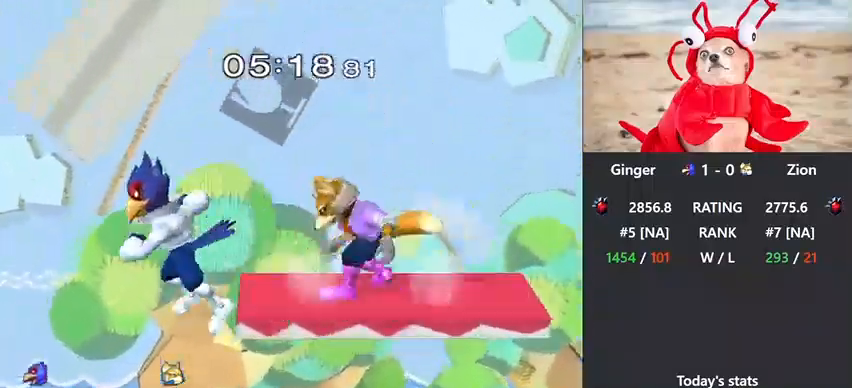
{"buttons": ["R1"], "left_stick": "right", "right_stick": "right", "events": [[67, "left_stick", "down"], [200, "left_stick", "center"], [300, "R1", "down"], [333, "left_stick", "right"], [400, "right_stick", "right"]]}
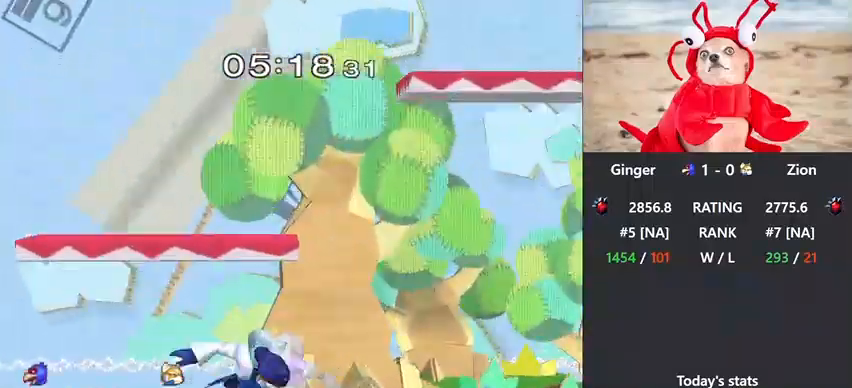
{"buttons": [], "left_stick": "right", "right_stick": "center", "events": [[500, "R1", "up"], [500, "right_stick", "center"]]}
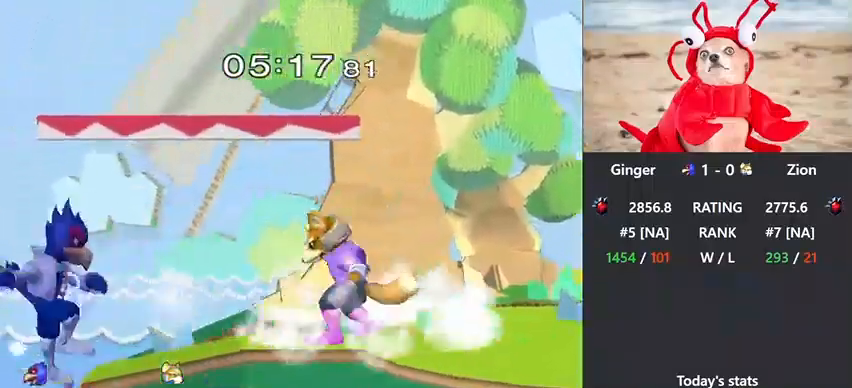
{"buttons": [], "left_stick": "up-right", "right_stick": "center", "events": [[167, "left_stick", "center"], [267, "left_stick", "down"], [300, "X", "down"], [367, "left_stick", "up-left"], [467, "X", "up"], [467, "left_stick", "up-right"]]}
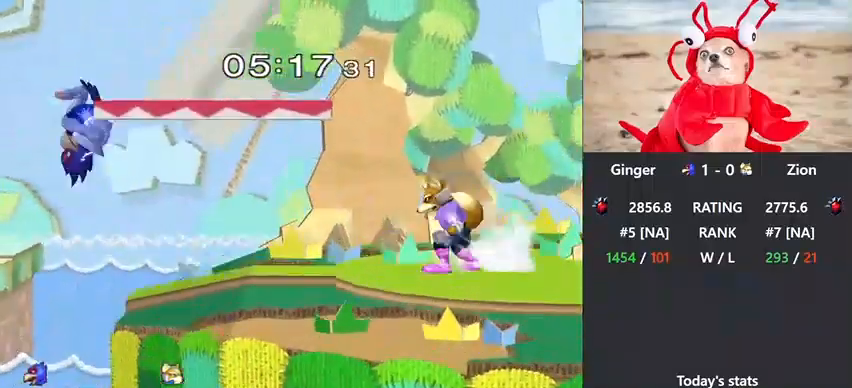
{"buttons": [], "left_stick": "down-right", "right_stick": "center", "events": [[167, "left_stick", "down"], [300, "left_stick", "center"], [467, "left_stick", "down-right"]]}
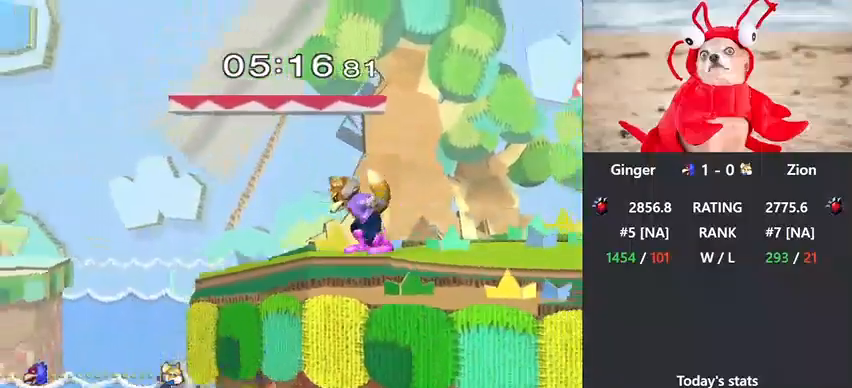
{"buttons": [], "left_stick": "up-right", "right_stick": "center", "events": [[33, "left_stick", "center"], [67, "Y", "down"], [100, "B", "down"], [133, "Y", "up"], [167, "B", "up"], [167, "left_stick", "right"], [233, "B", "down"], [267, "B", "up"], [267, "left_stick", "up-right"], [300, "B", "down"], [367, "B", "up"]]}
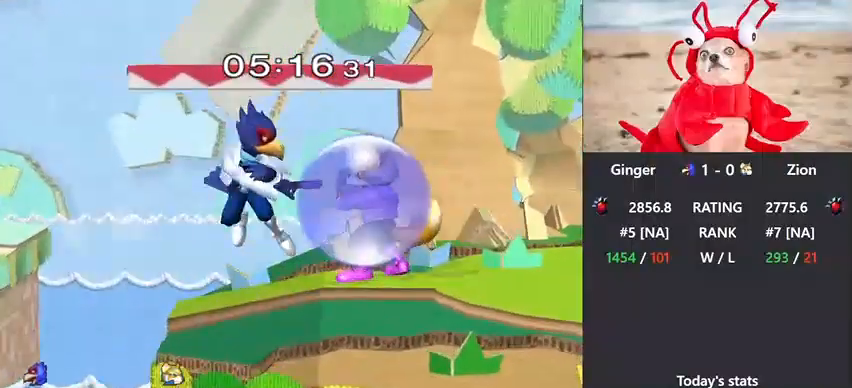
{"buttons": ["B"], "left_stick": "down", "right_stick": "center", "events": [[33, "left_stick", "right"], [233, "B", "down"], [233, "left_stick", "down"], [300, "B", "up"], [367, "X", "down"], [433, "A", "down"], [433, "X", "up"], [467, "A", "up"], [467, "B", "down"]]}